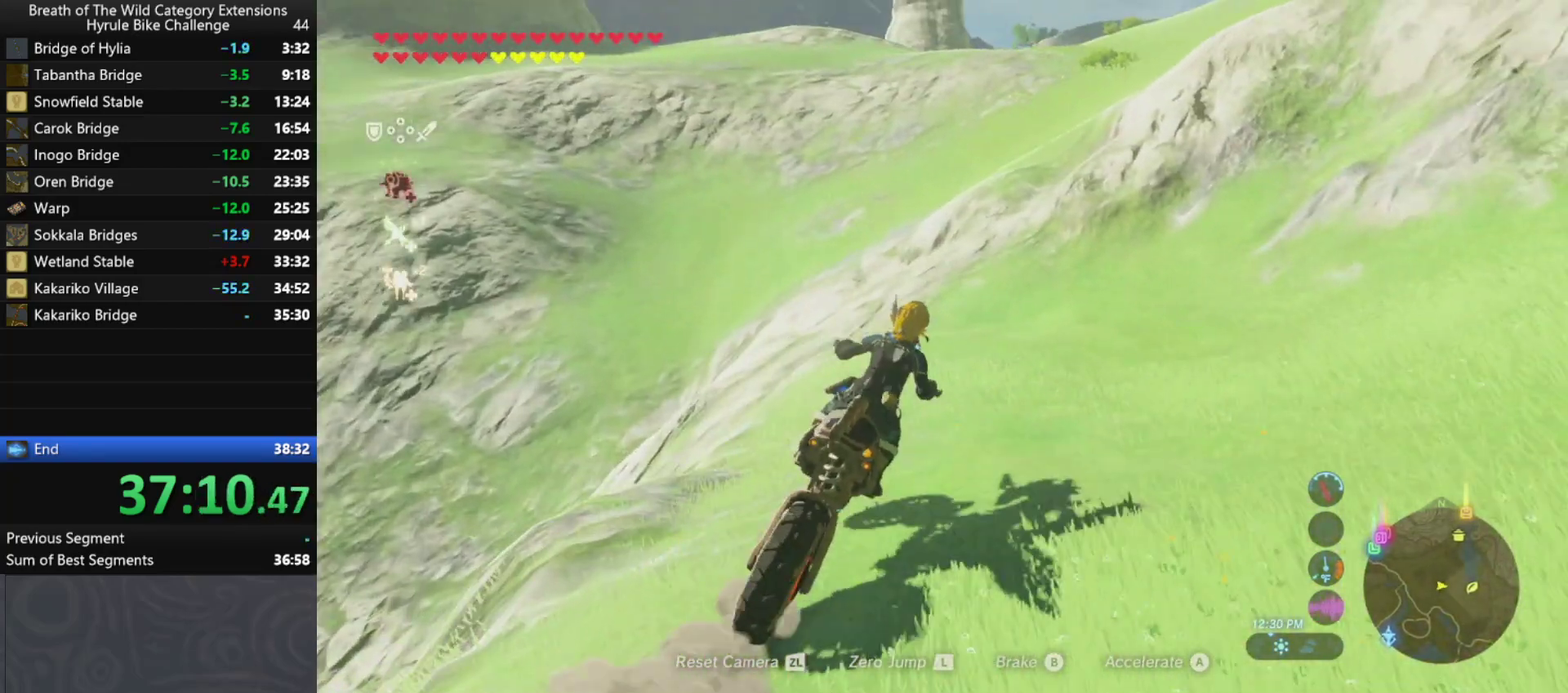
Gameplay with a controller (Nintendo layout); each line is a JSON object with the inputs held at the frame after it. "events" lists button and stick changes between this image and that frame as [ms after this image, input, new state], when the widget could be followed in between. Not read: A L3 R3.
{"buttons": [], "left_stick": "up", "right_stick": "center", "events": [[67, "left_stick", "up-right"], [167, "left_stick", "up"]]}
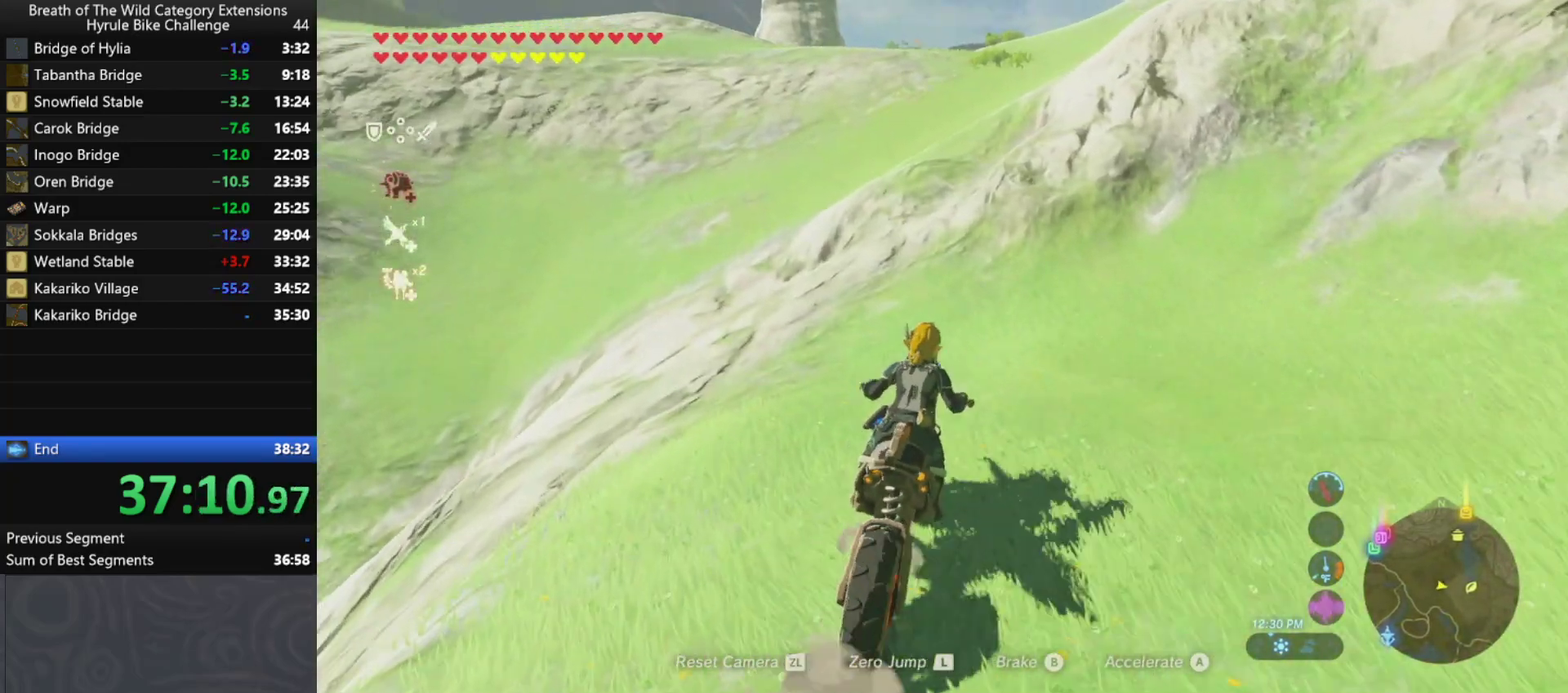
{"buttons": [], "left_stick": "up", "right_stick": "center", "events": []}
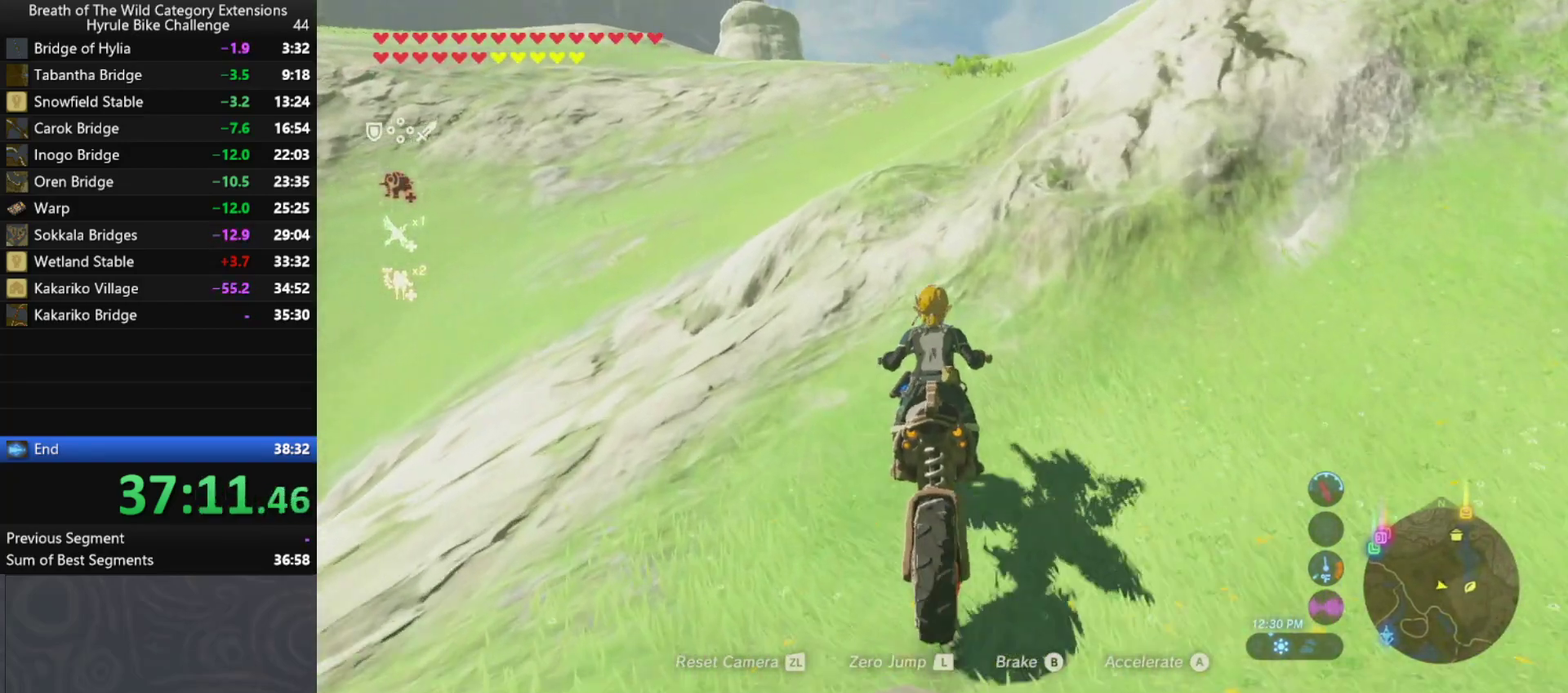
{"buttons": [], "left_stick": "up", "right_stick": "center", "events": []}
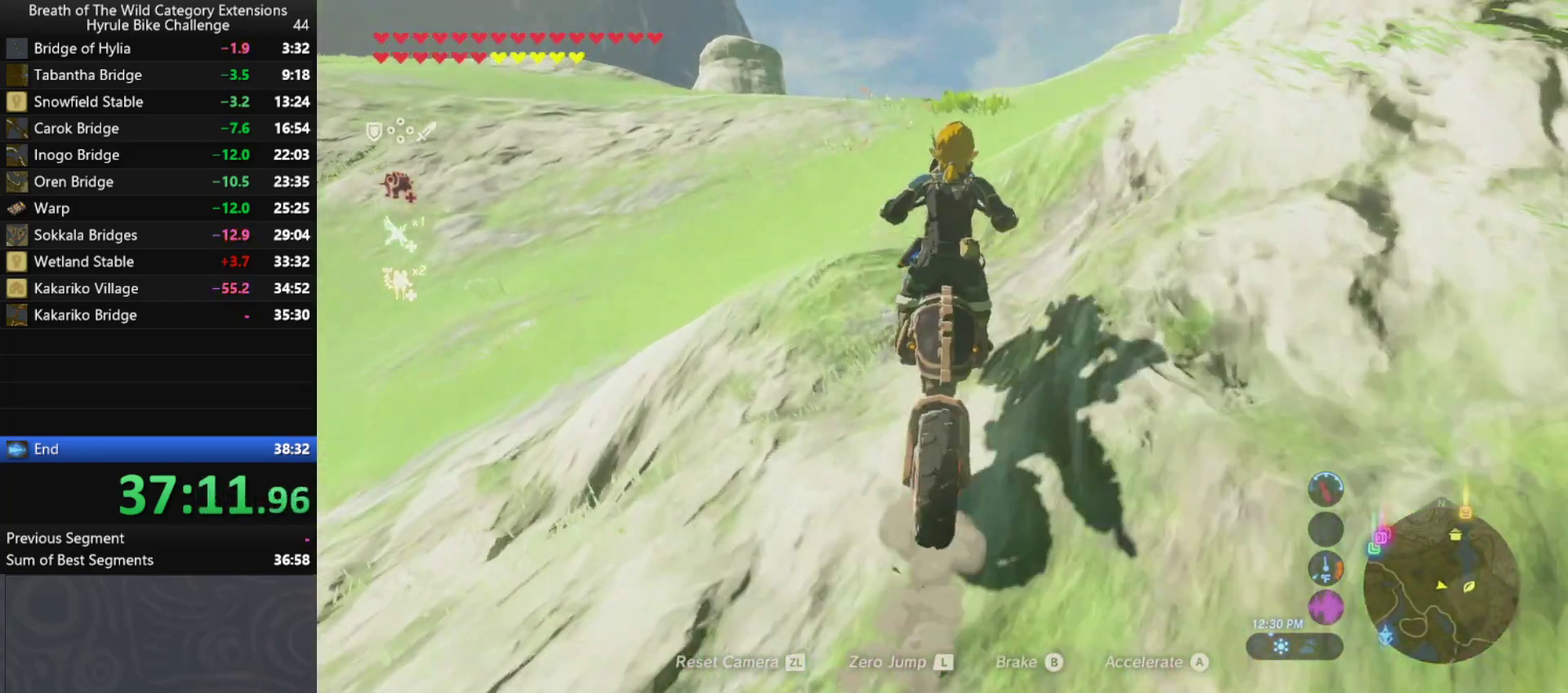
{"buttons": [], "left_stick": "up", "right_stick": "center", "events": []}
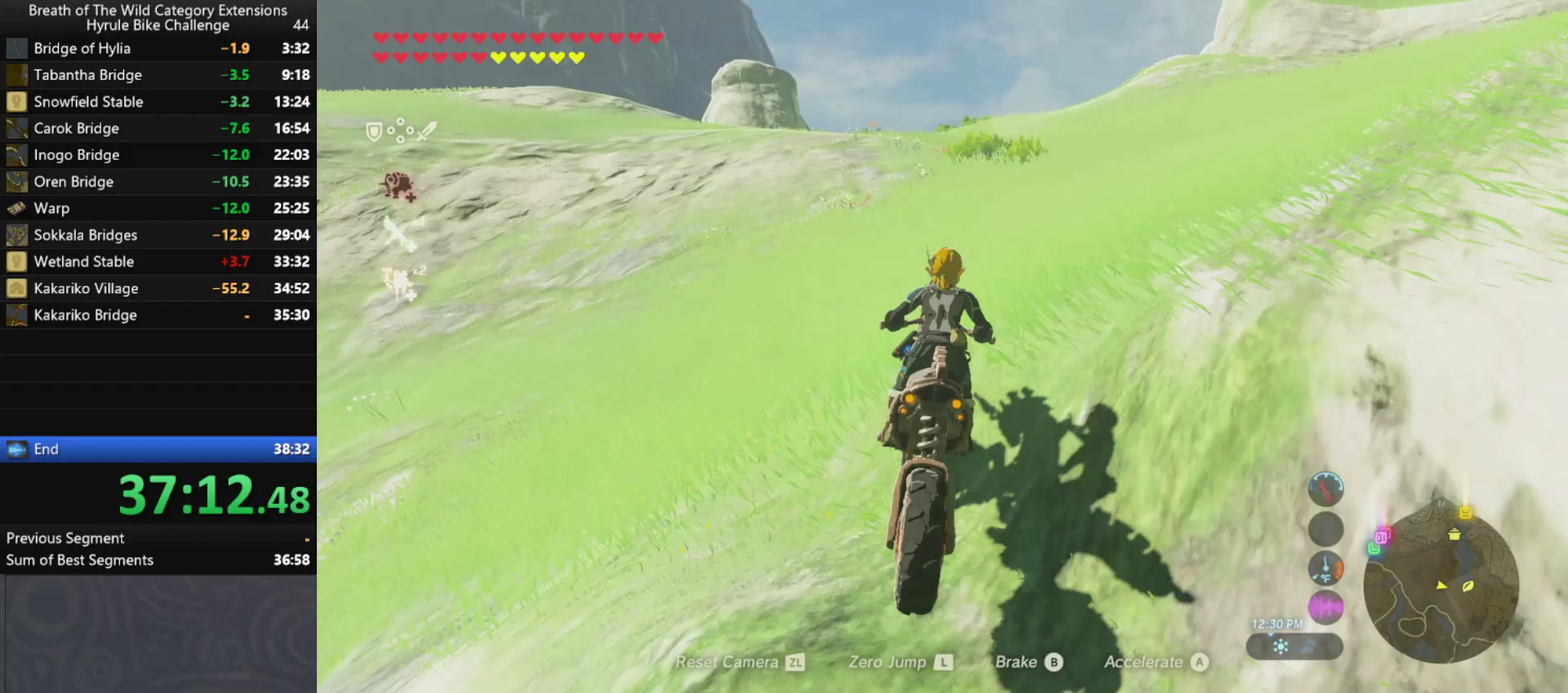
{"buttons": [], "left_stick": "up-right", "right_stick": "center", "events": [[400, "left_stick", "up-right"]]}
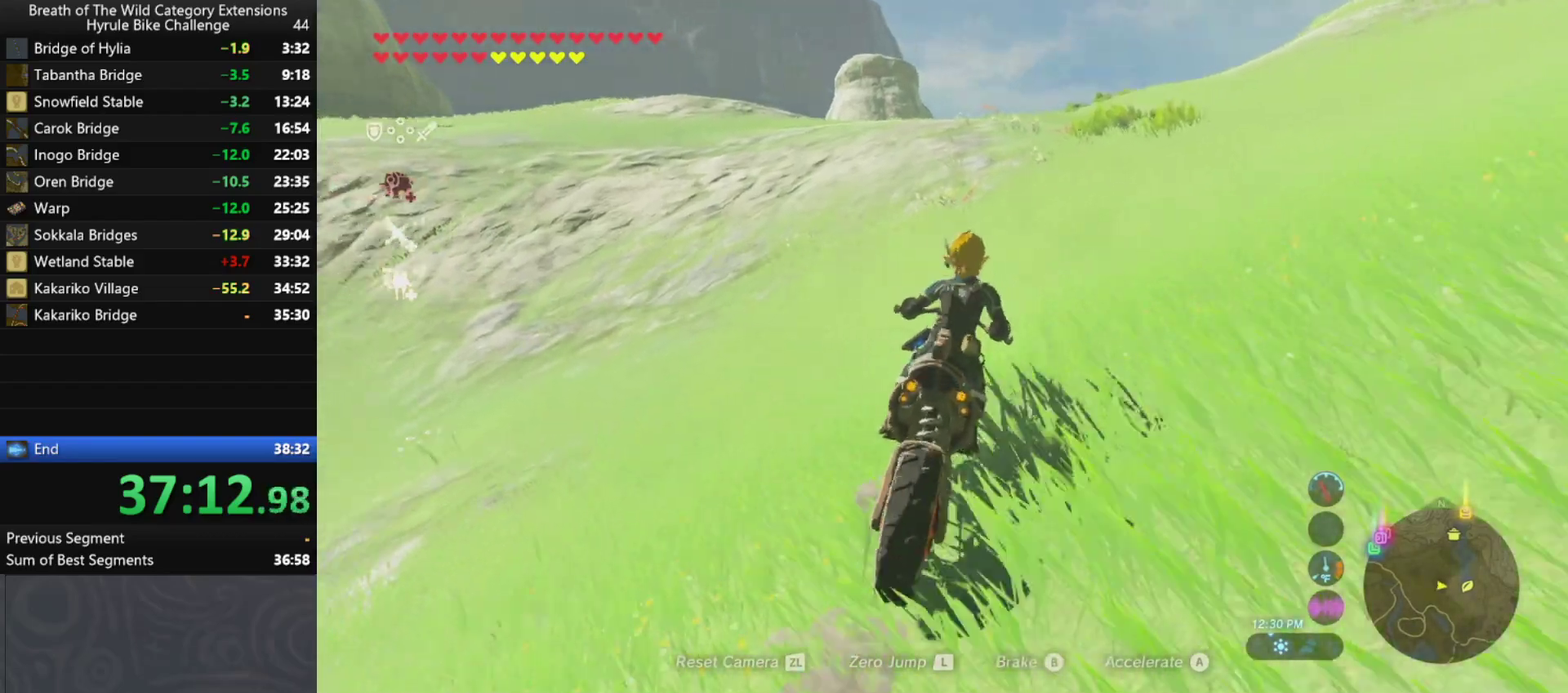
{"buttons": [], "left_stick": "up", "right_stick": "center", "events": [[267, "left_stick", "up"]]}
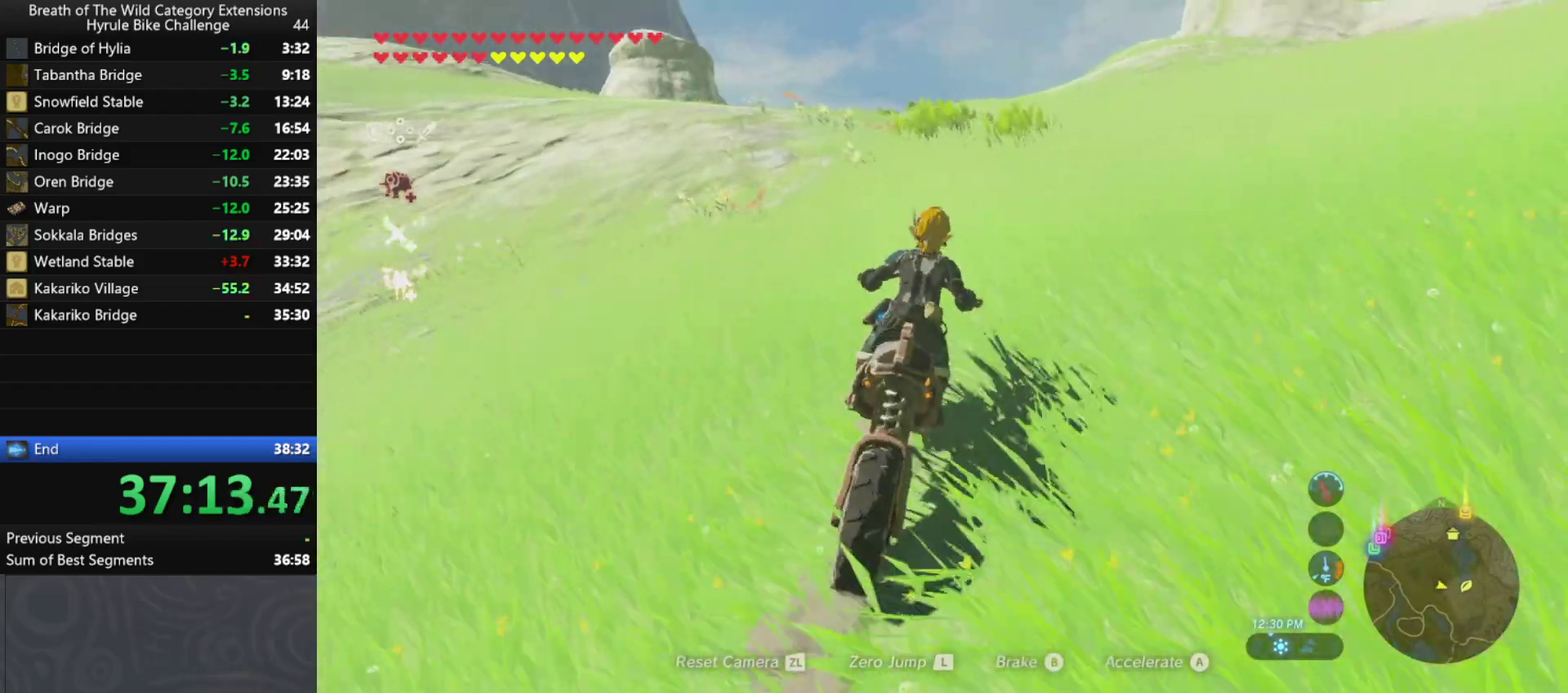
{"buttons": [], "left_stick": "up", "right_stick": "center", "events": []}
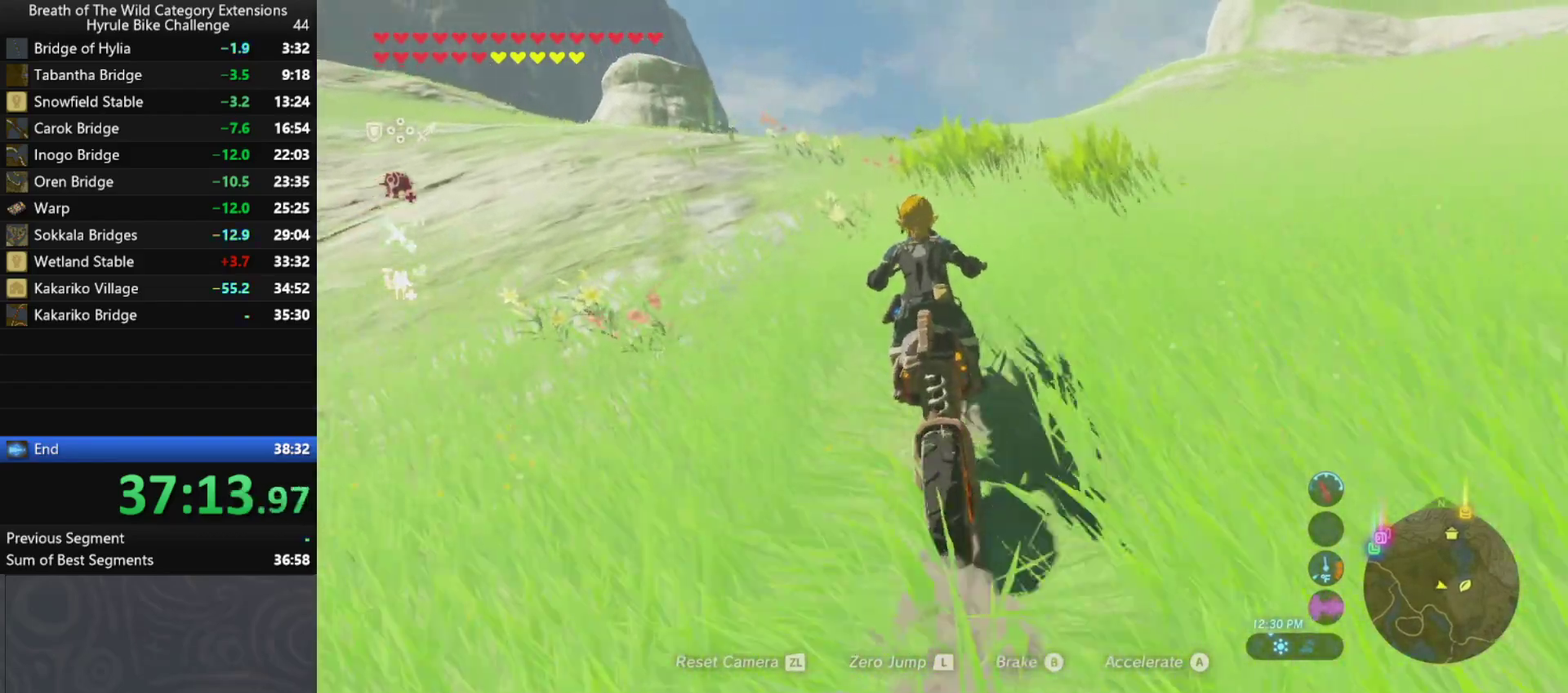
{"buttons": [], "left_stick": "up", "right_stick": "center", "events": []}
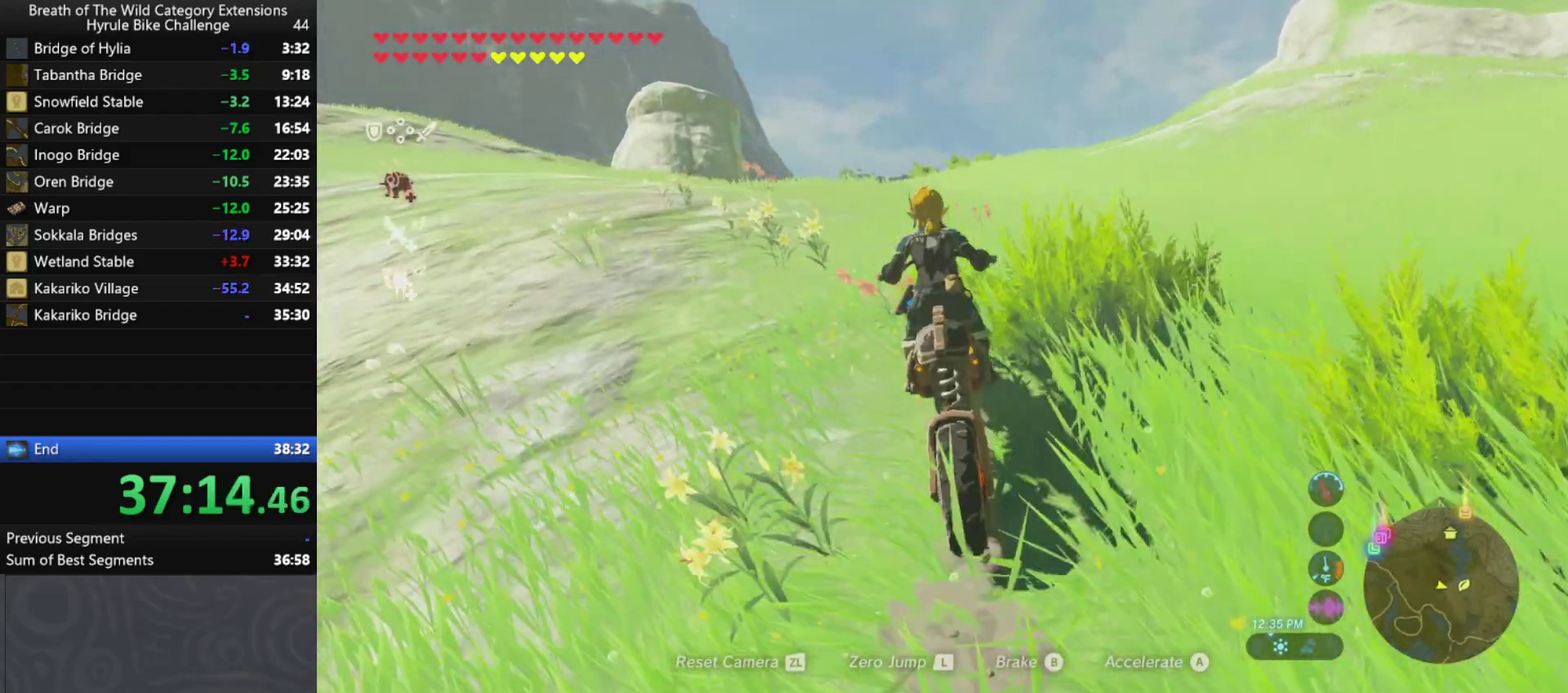
{"buttons": [], "left_stick": "up", "right_stick": "center", "events": []}
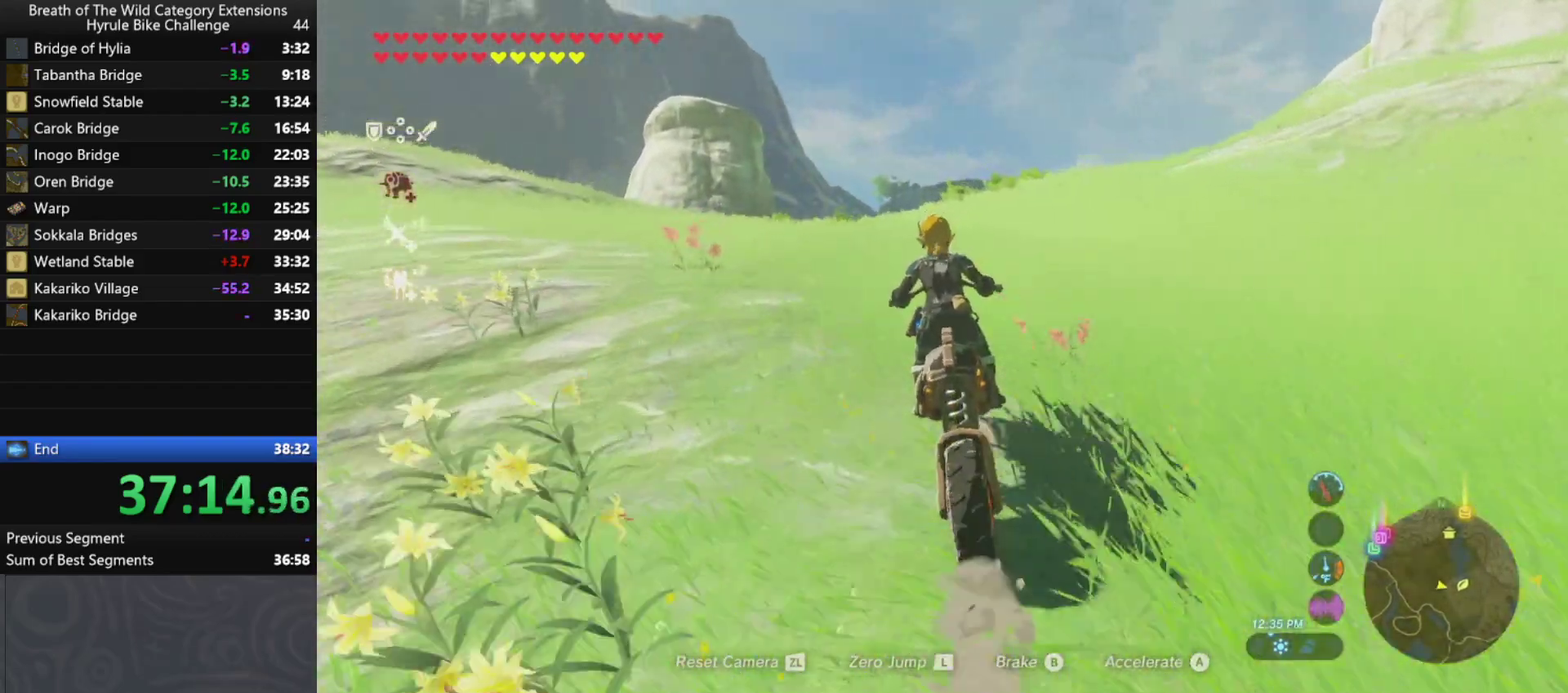
{"buttons": [], "left_stick": "up", "right_stick": "center", "events": []}
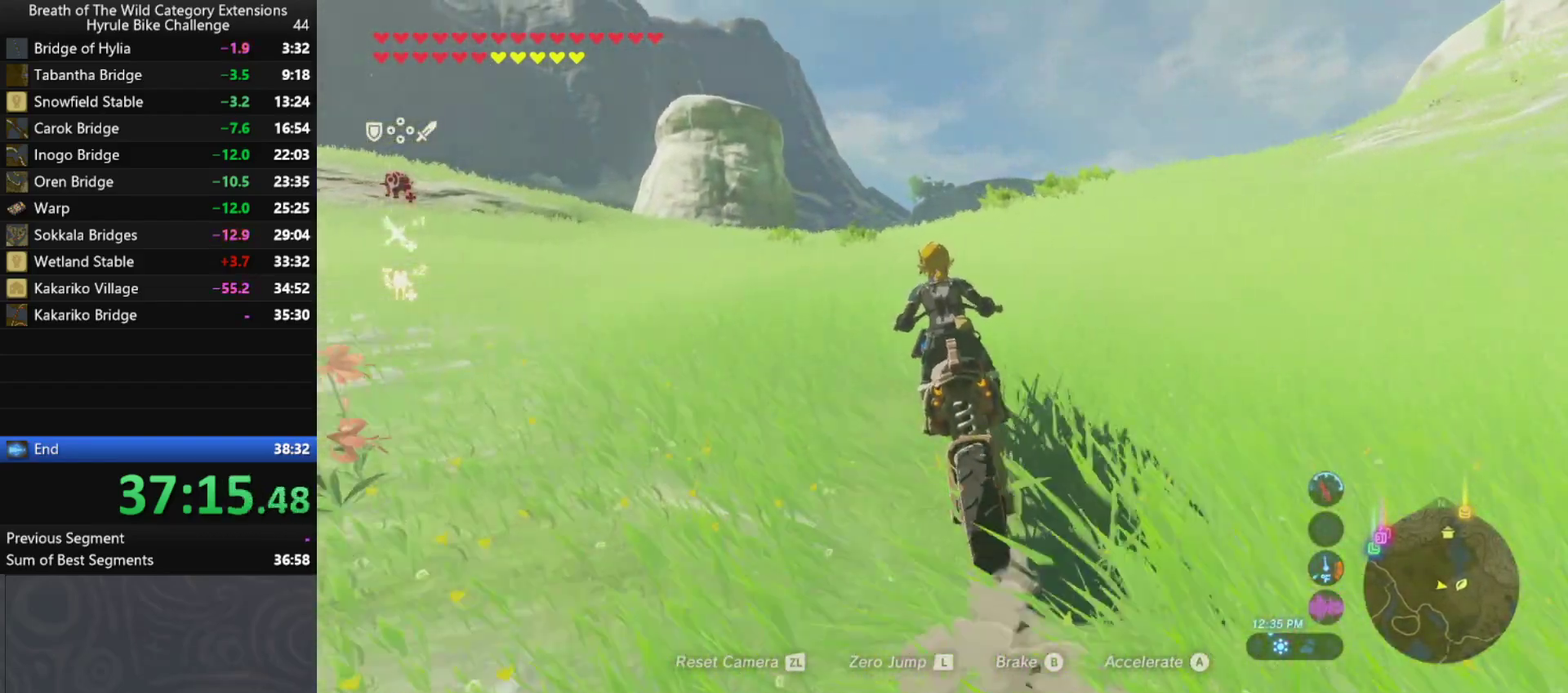
{"buttons": [], "left_stick": "up", "right_stick": "center", "events": []}
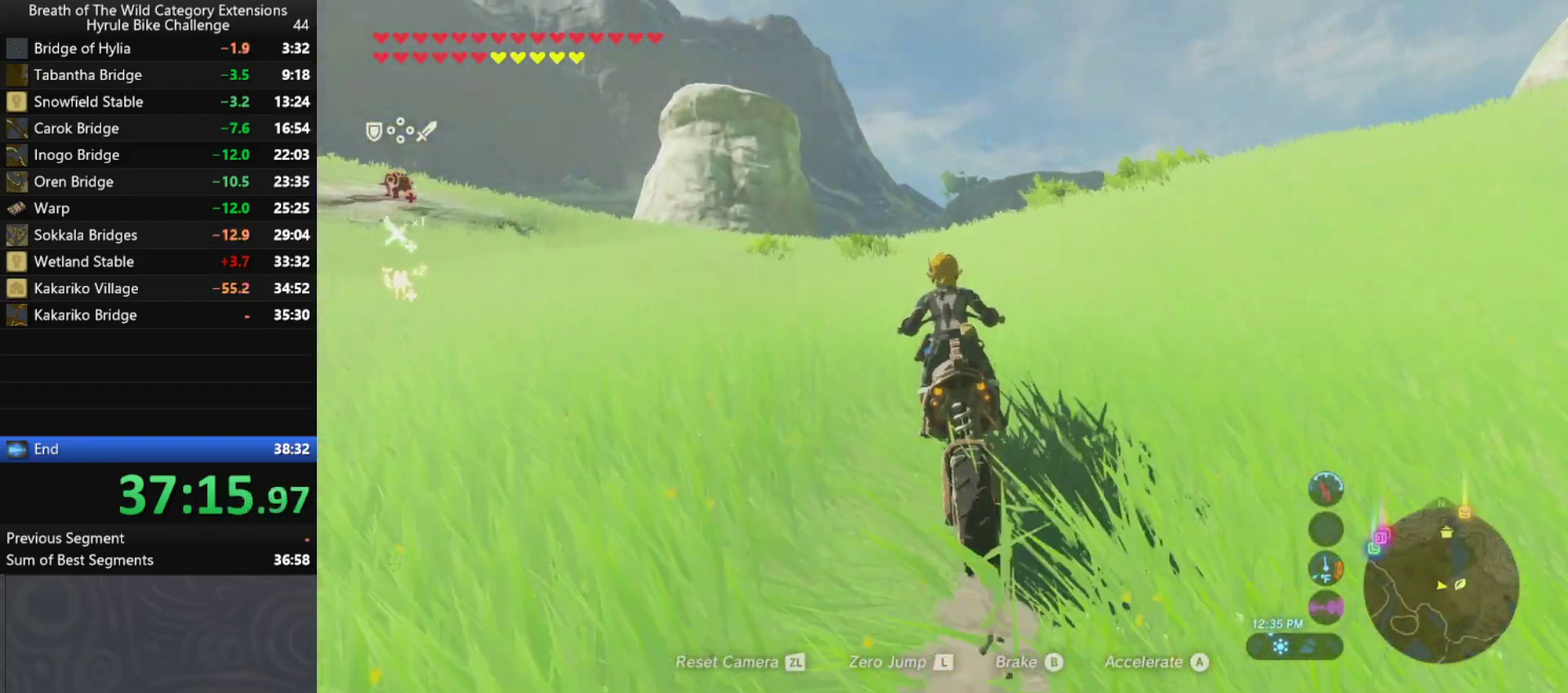
{"buttons": [], "left_stick": "up", "right_stick": "center", "events": []}
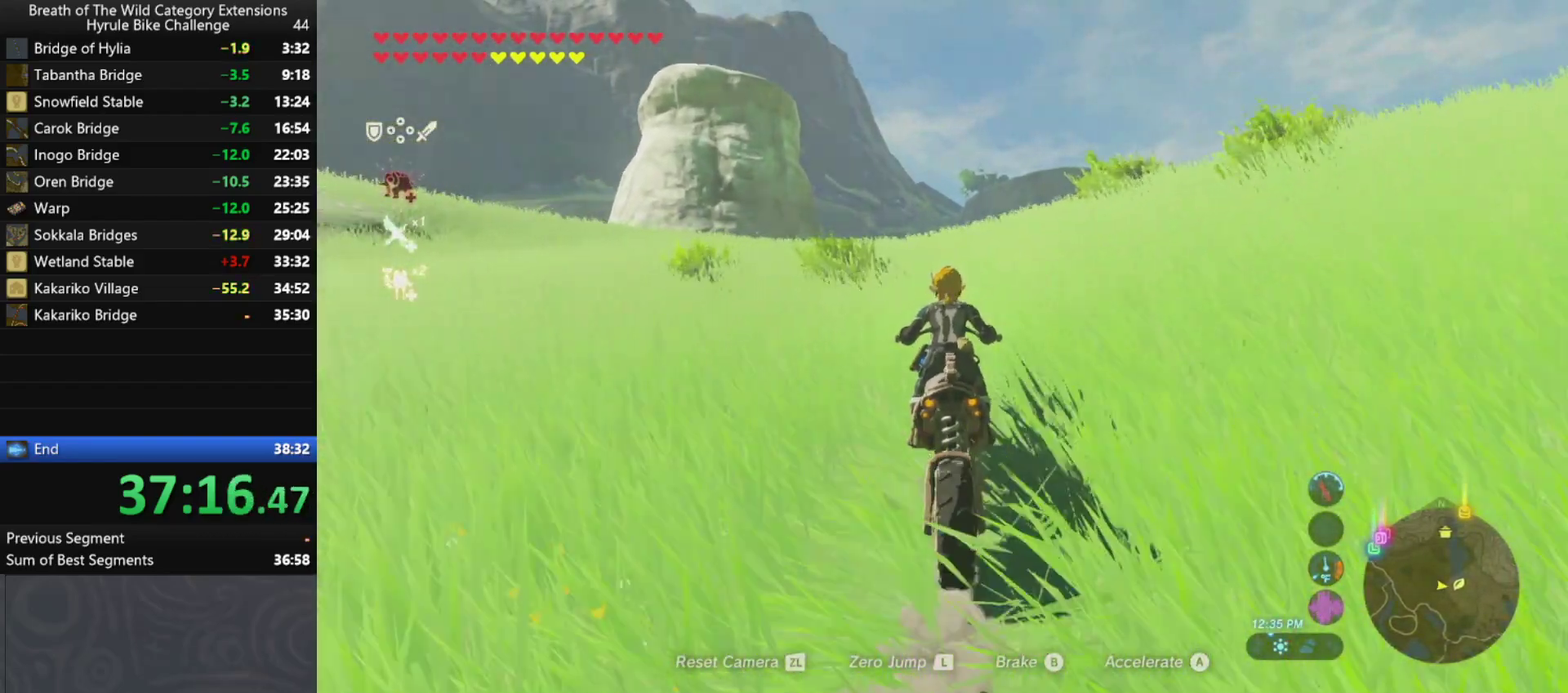
{"buttons": [], "left_stick": "center", "right_stick": "center", "events": [[267, "left_stick", "center"]]}
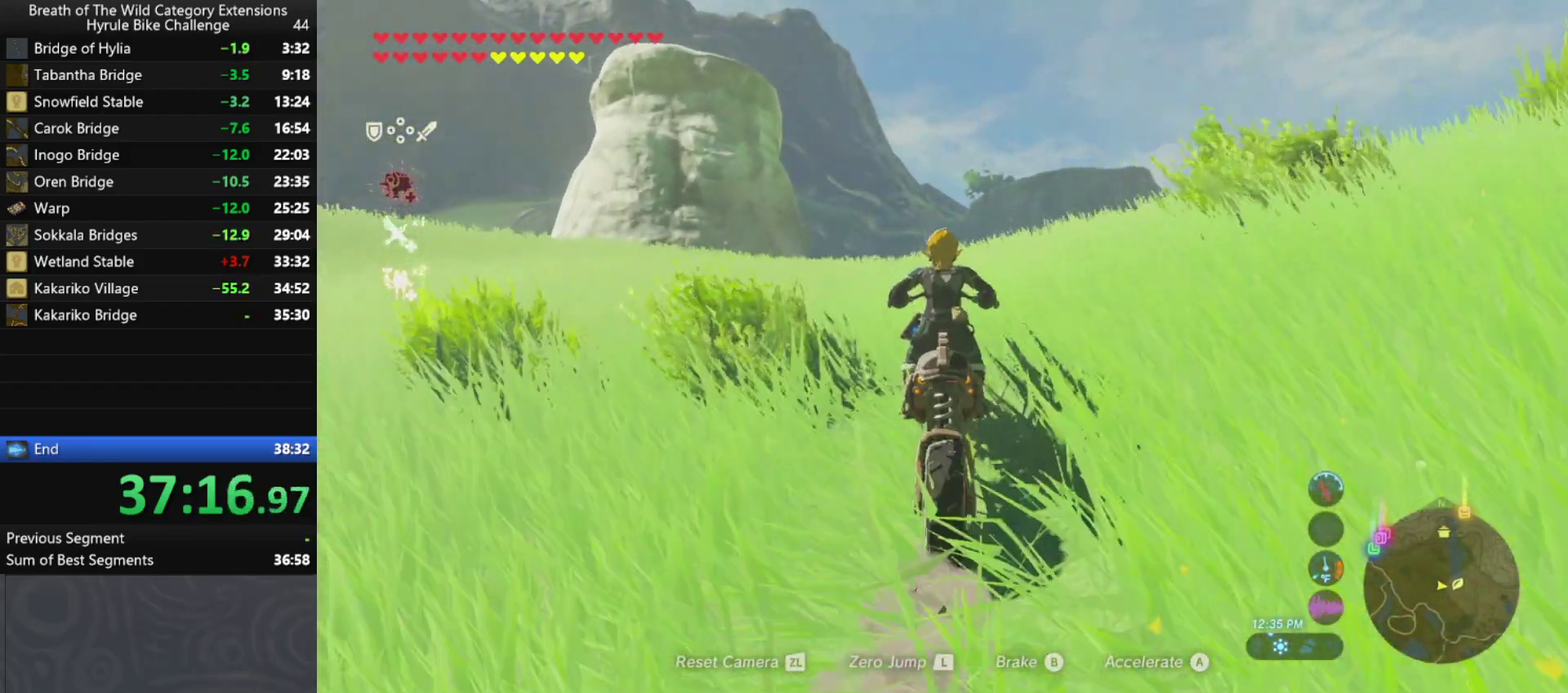
{"buttons": [], "left_stick": "center", "right_stick": "center", "events": [[33, "right_stick", "down"], [300, "right_stick", "center"]]}
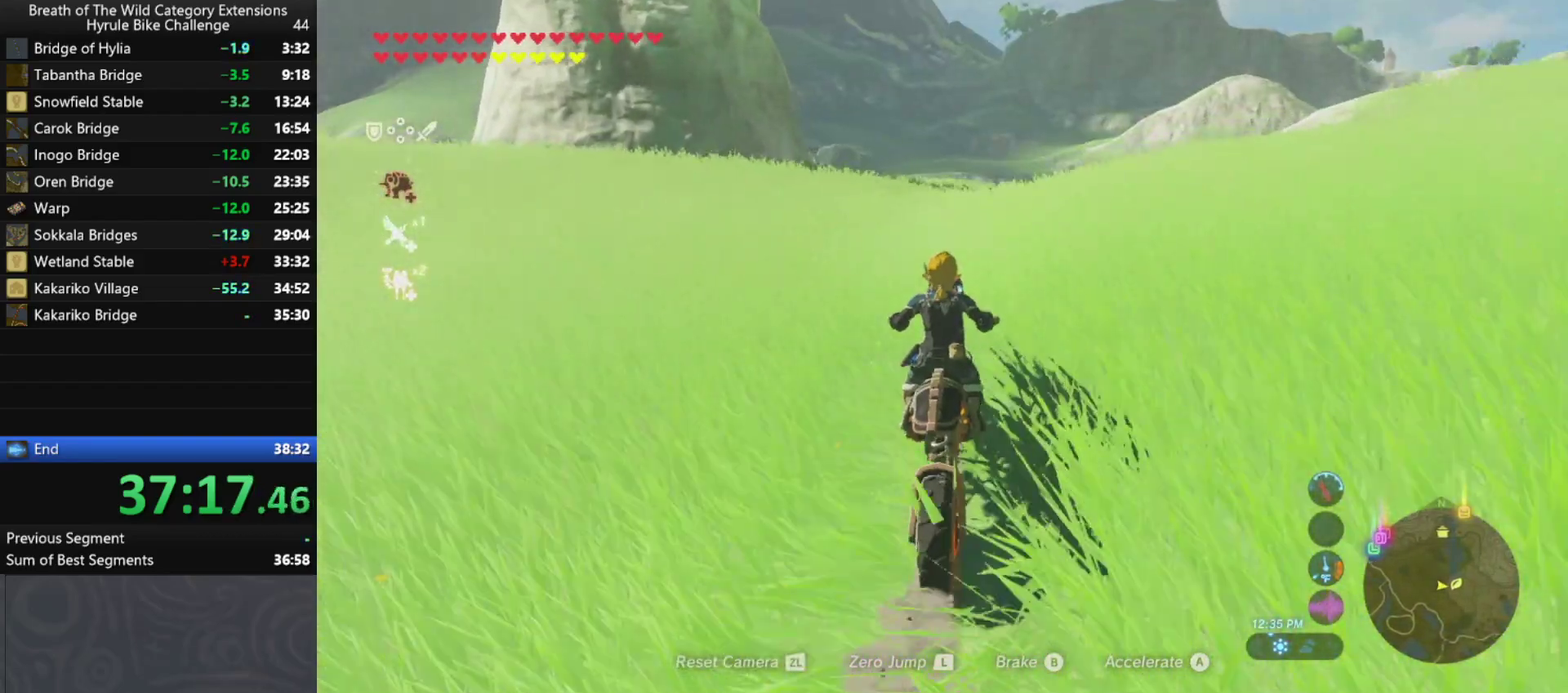
{"buttons": [], "left_stick": "right", "right_stick": "center", "events": [[400, "left_stick", "right"]]}
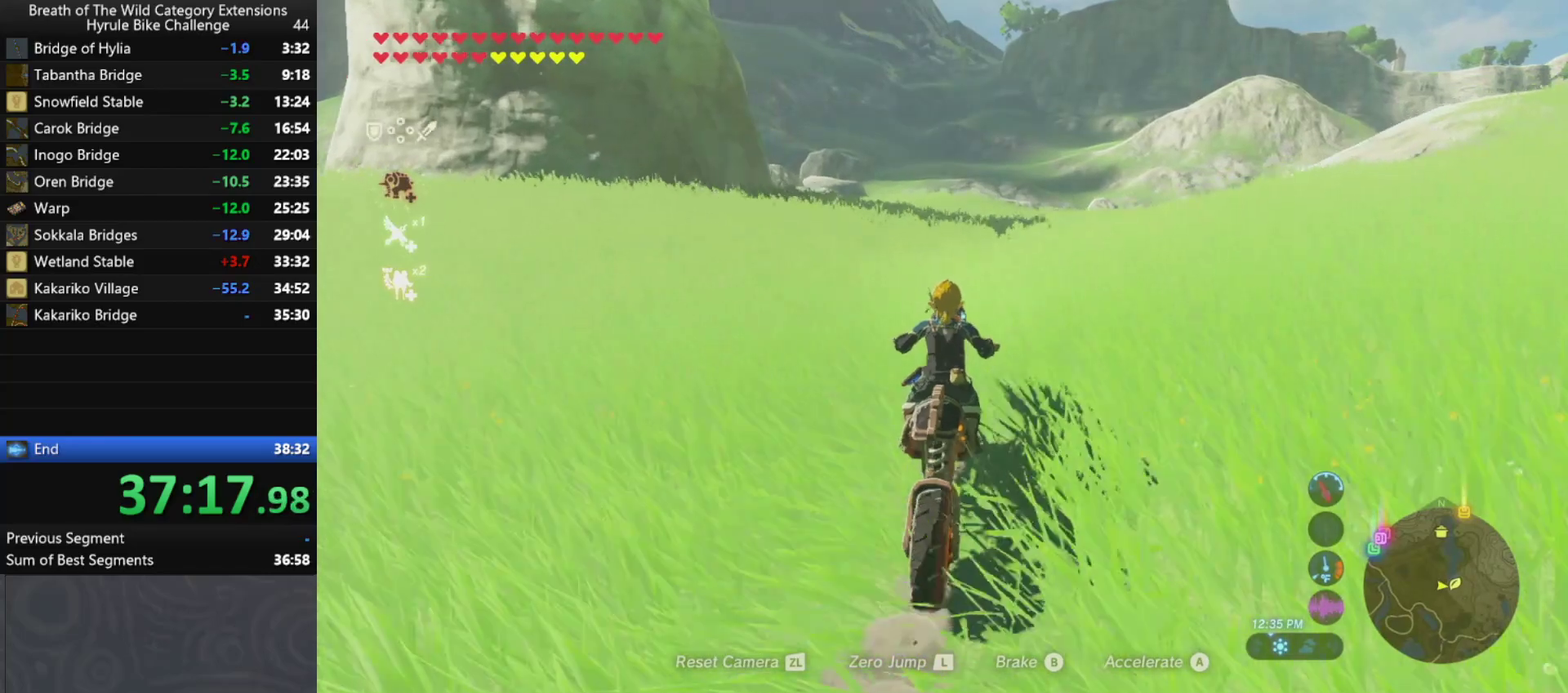
{"buttons": [], "left_stick": "up-right", "right_stick": "center", "events": [[167, "left_stick", "up-right"], [333, "L2", "down"], [367, "left_stick", "up"], [500, "L2", "up"], [500, "left_stick", "up-right"]]}
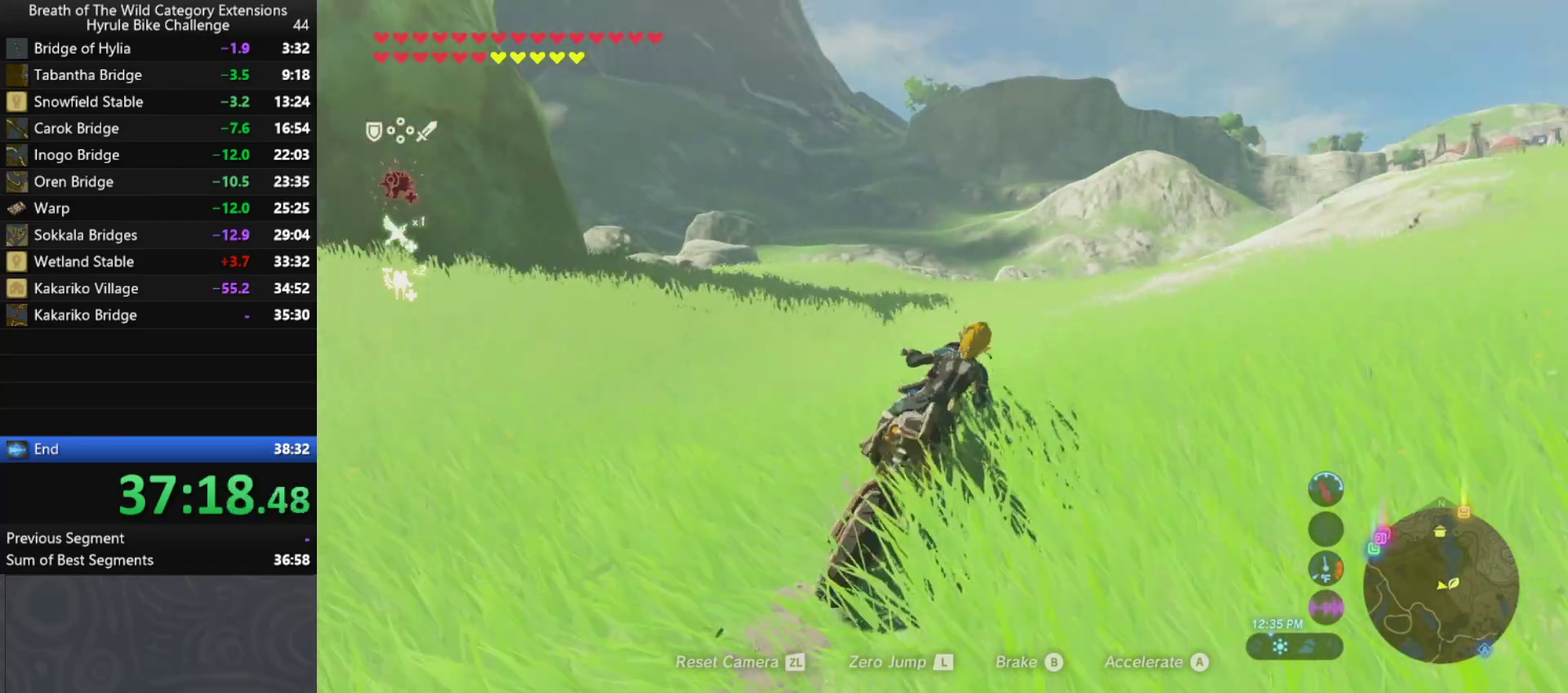
{"buttons": [], "left_stick": "up-left", "right_stick": "center", "events": [[67, "left_stick", "up"], [133, "left_stick", "center"], [200, "left_stick", "left"], [433, "left_stick", "up-left"]]}
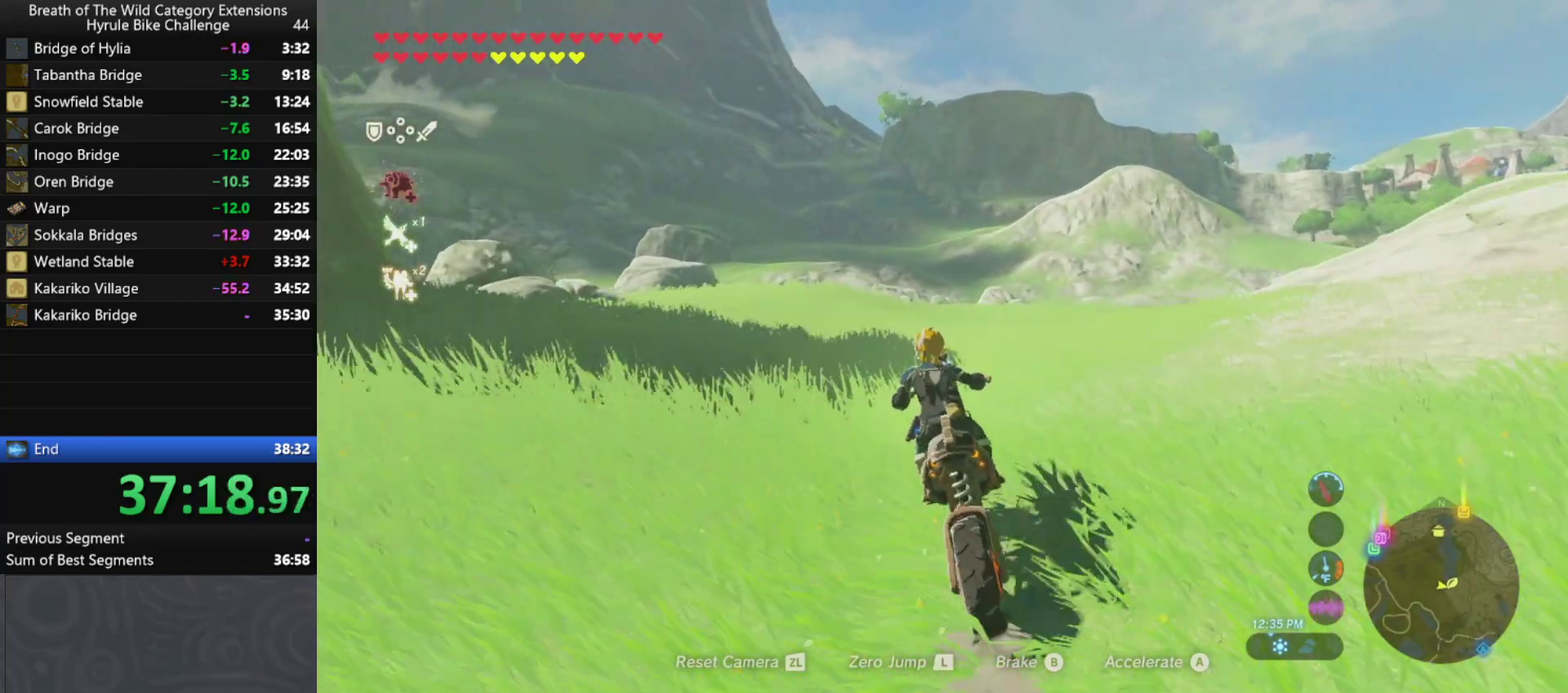
{"buttons": [], "left_stick": "up", "right_stick": "center", "events": [[367, "left_stick", "up"]]}
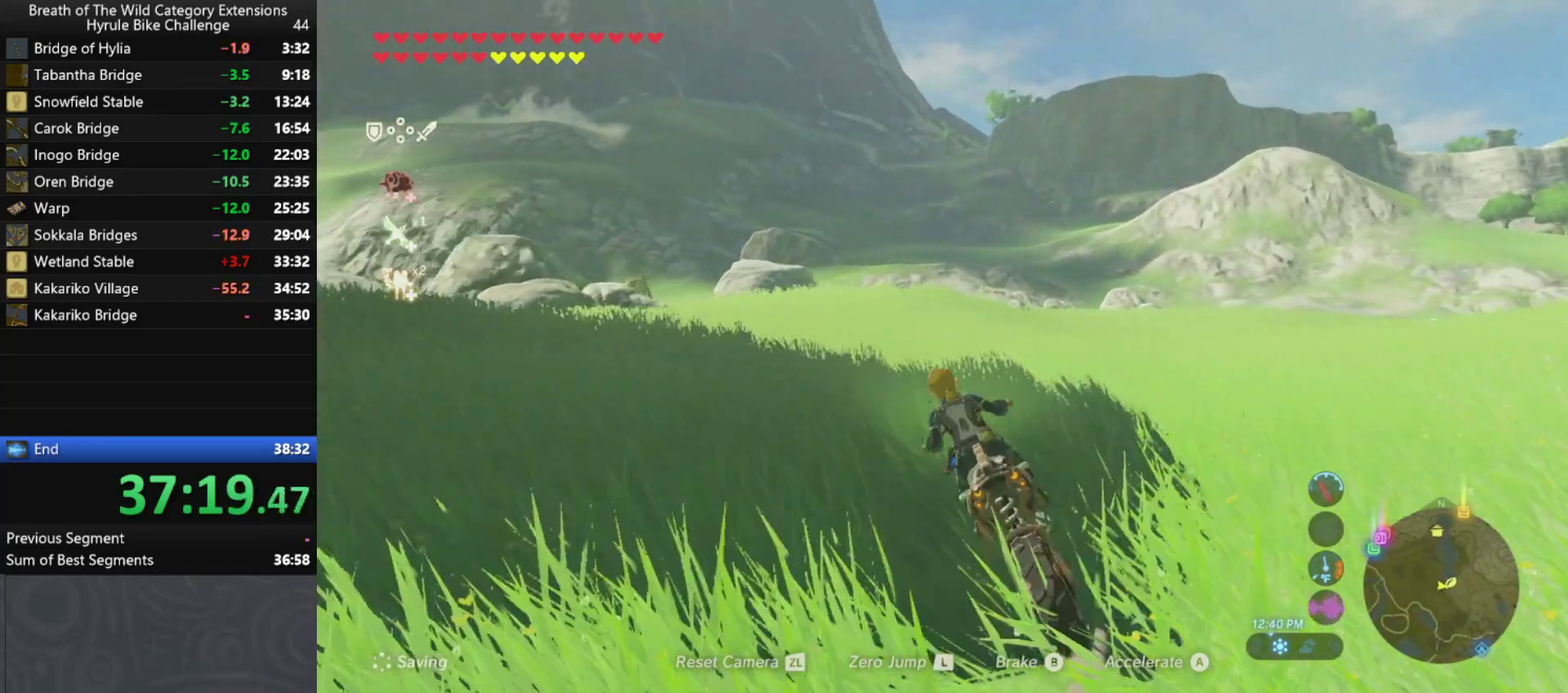
{"buttons": [], "left_stick": "up", "right_stick": "center", "events": []}
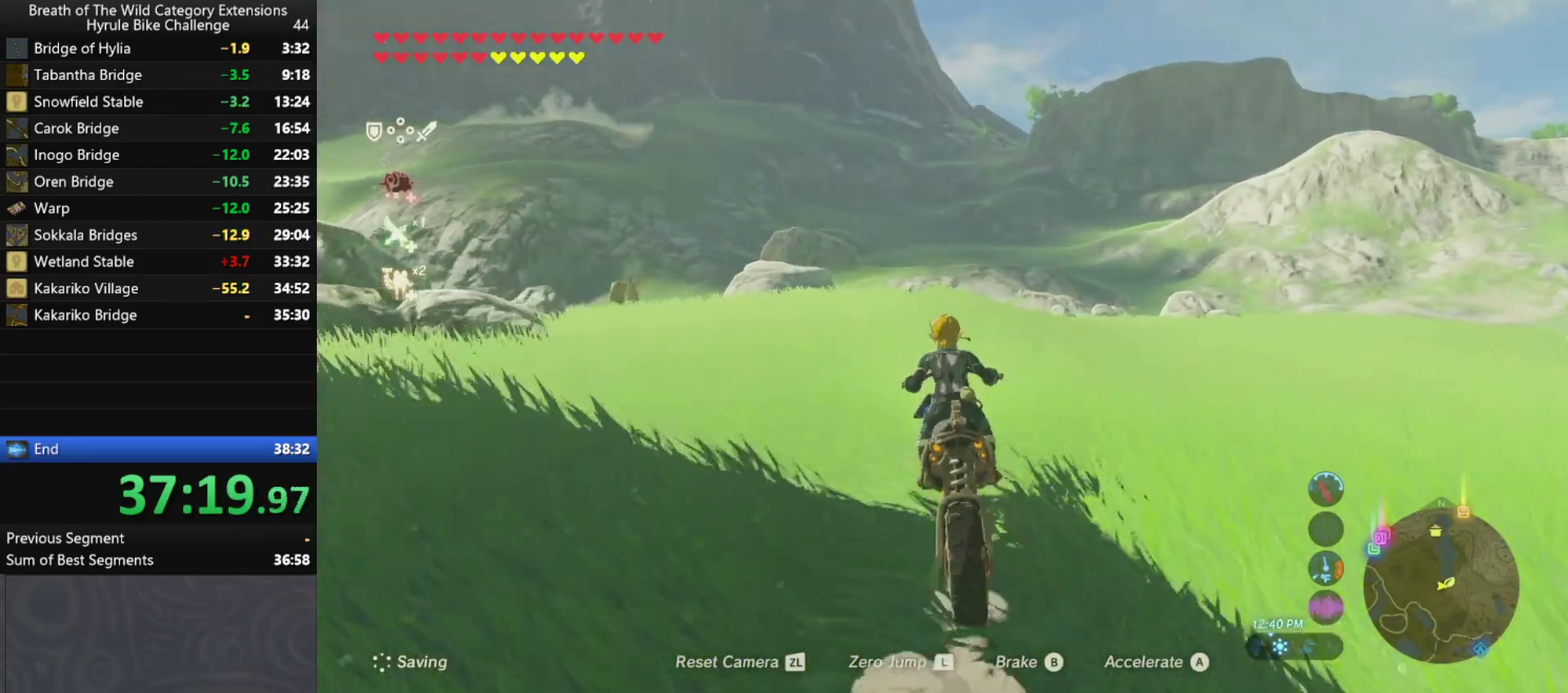
{"buttons": [], "left_stick": "up", "right_stick": "center", "events": []}
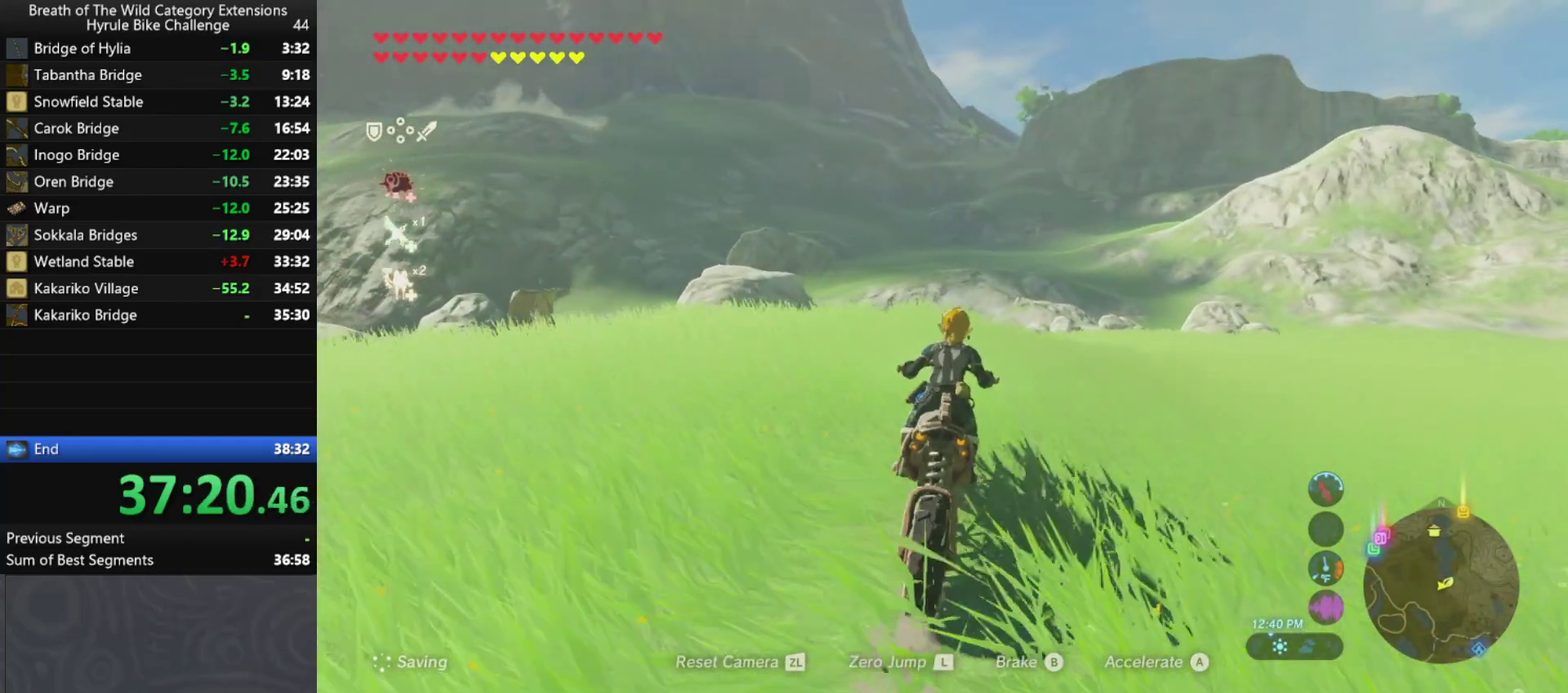
{"buttons": [], "left_stick": "up", "right_stick": "center", "events": []}
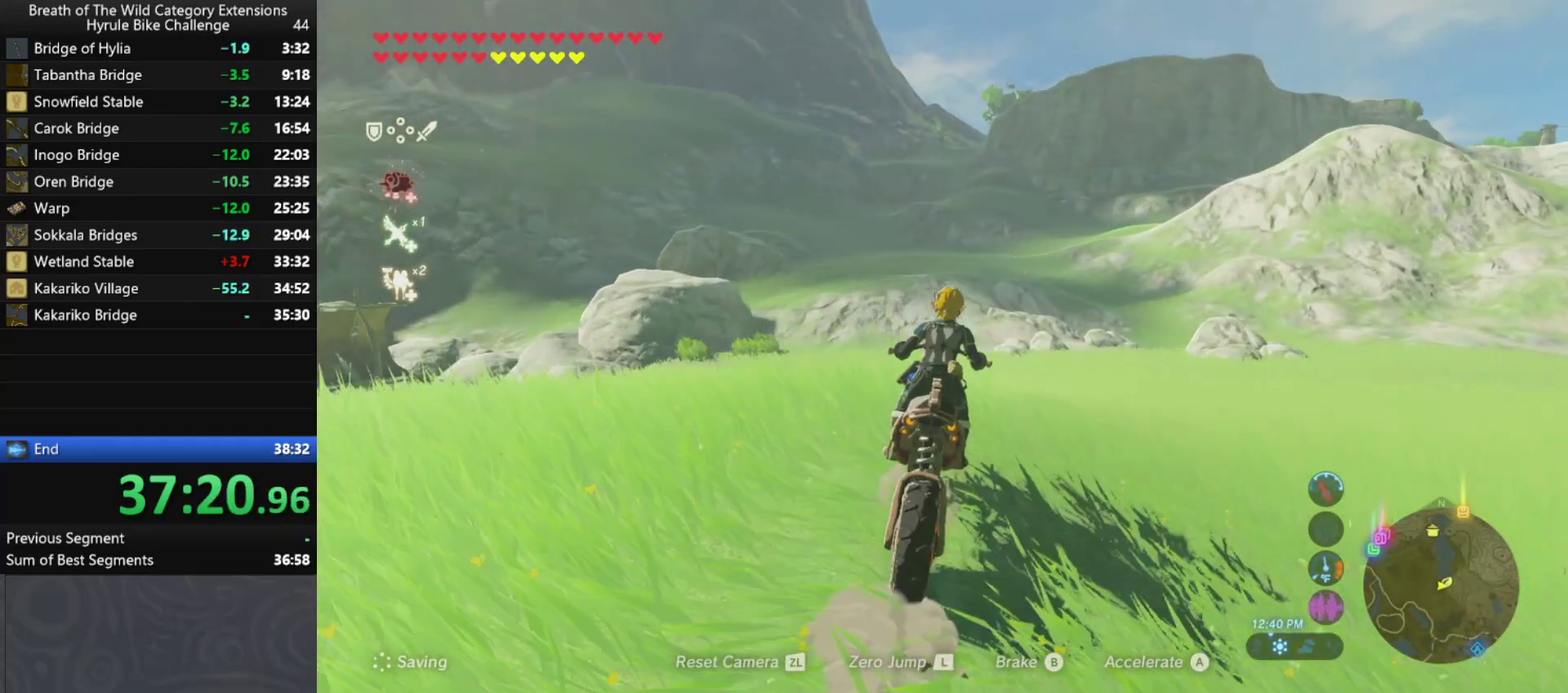
{"buttons": [], "left_stick": "up", "right_stick": "center", "events": []}
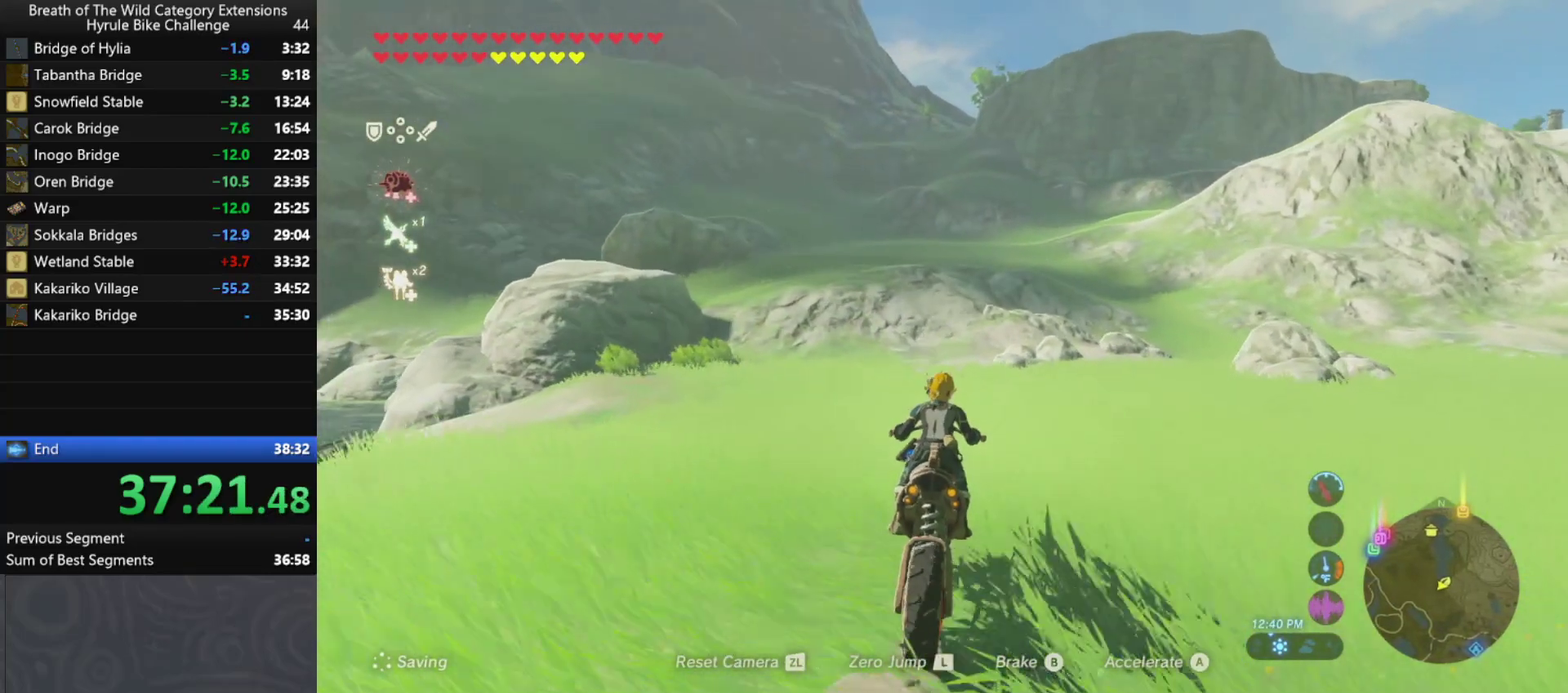
{"buttons": [], "left_stick": "up", "right_stick": "center", "events": []}
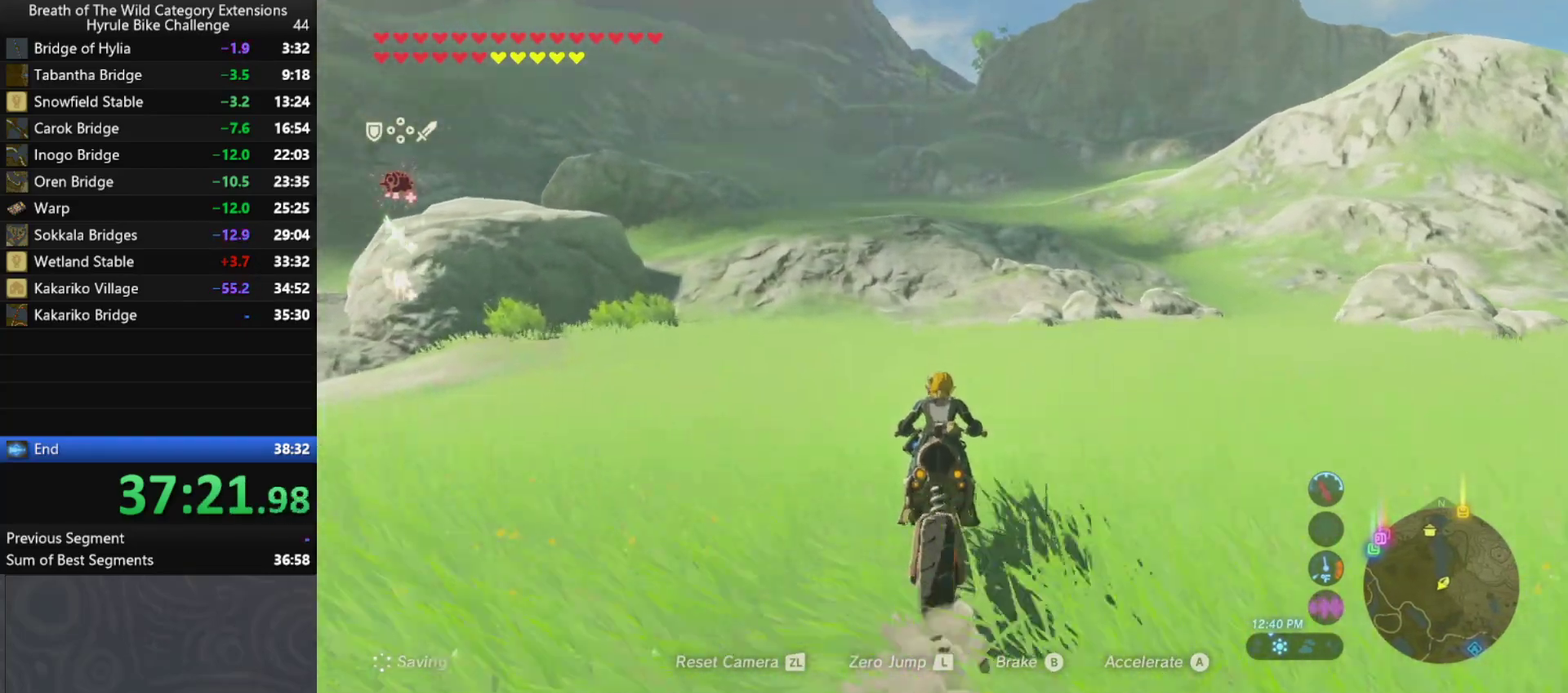
{"buttons": [], "left_stick": "up", "right_stick": "center", "events": []}
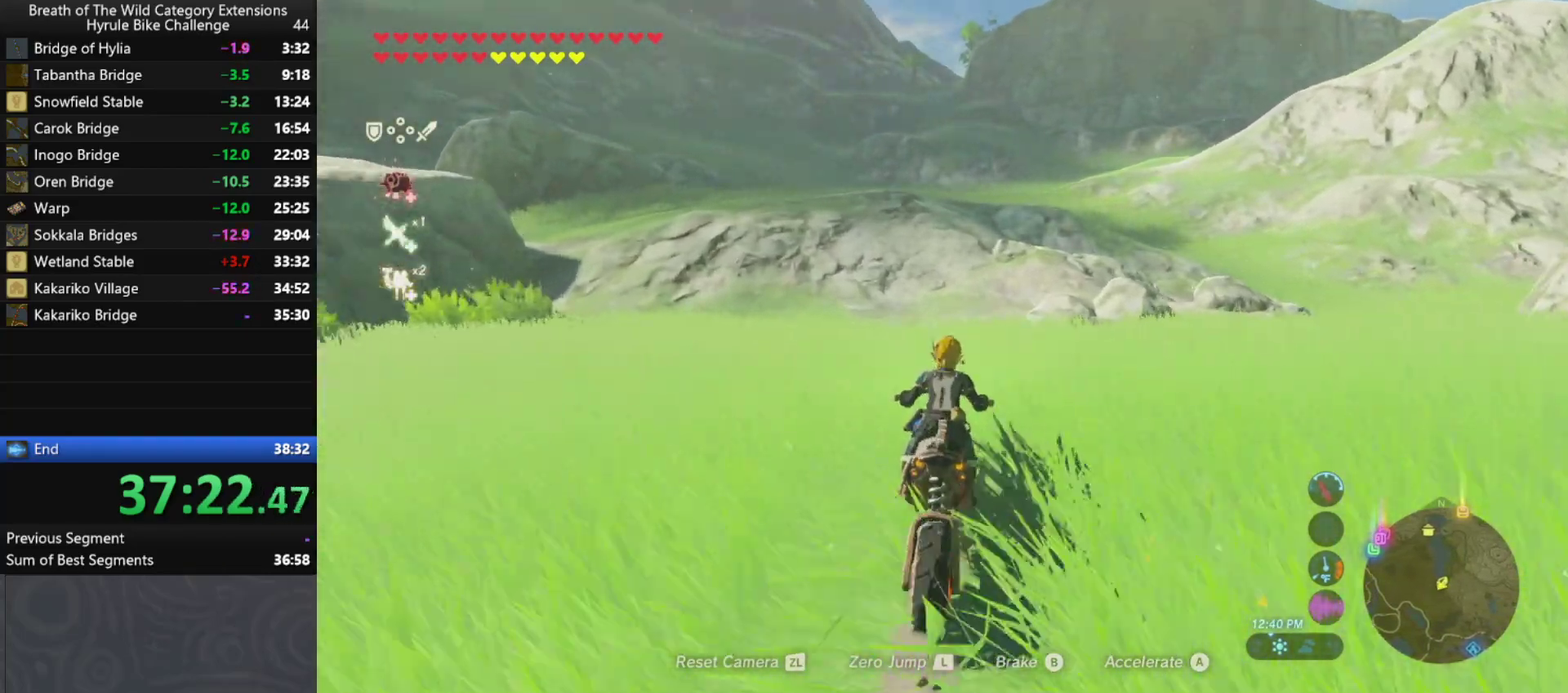
{"buttons": [], "left_stick": "up", "right_stick": "center", "events": []}
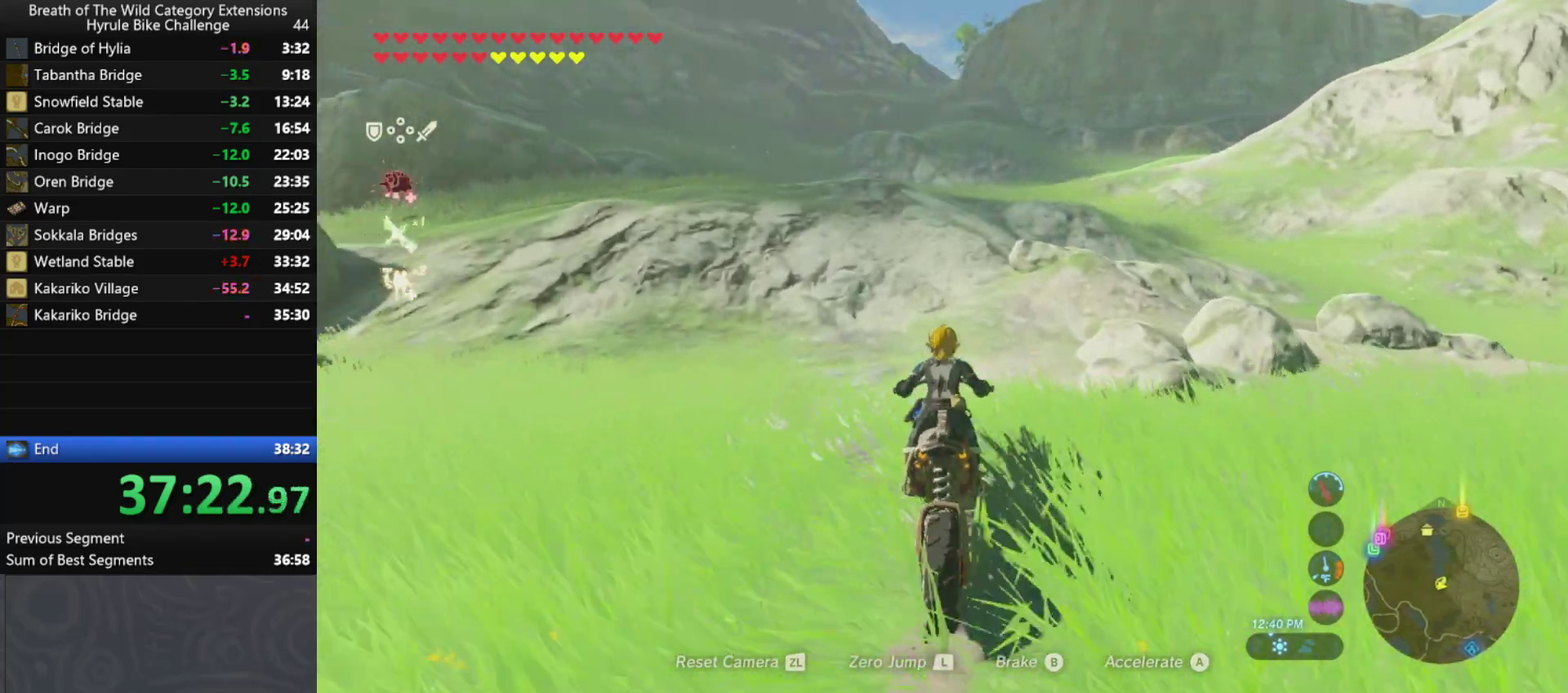
{"buttons": [], "left_stick": "up", "right_stick": "center", "events": []}
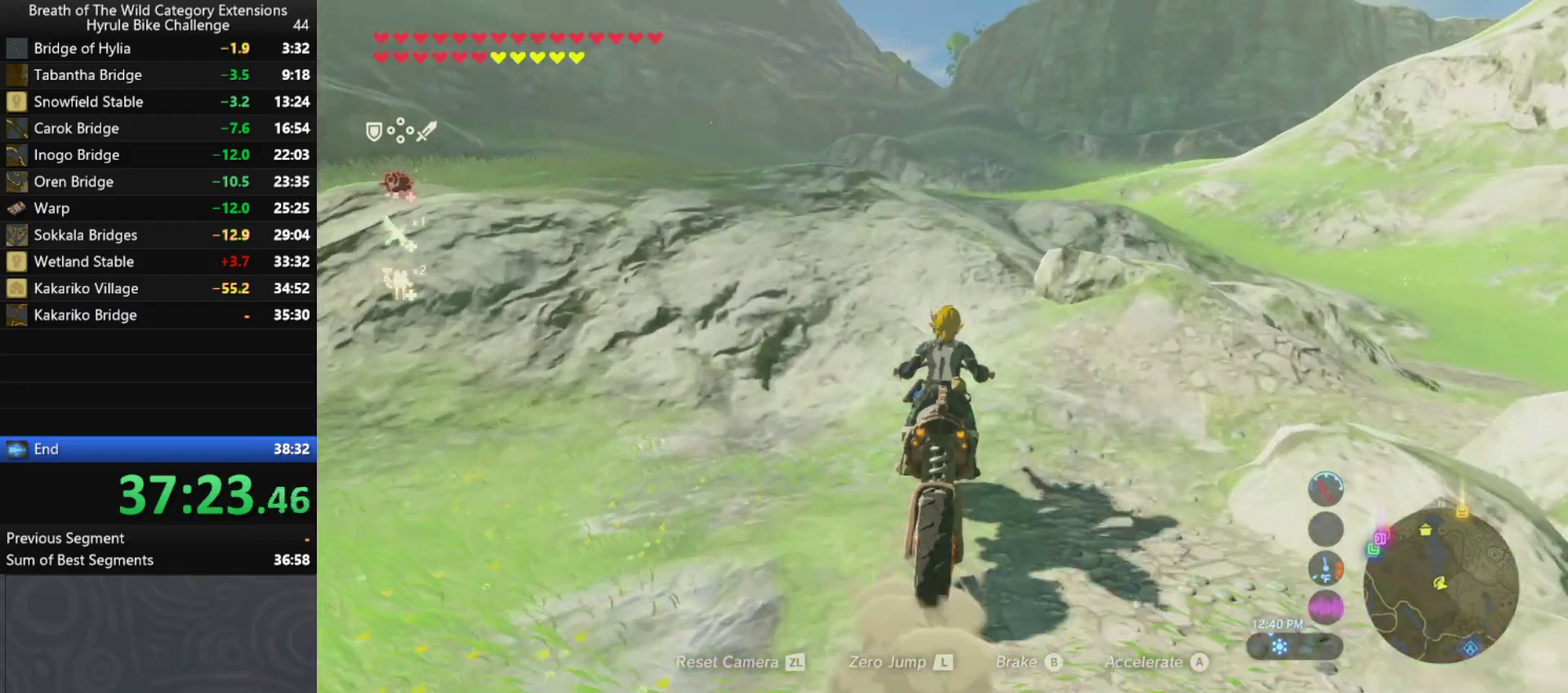
{"buttons": [], "left_stick": "up", "right_stick": "center", "events": [[33, "left_stick", "center"], [500, "left_stick", "up"]]}
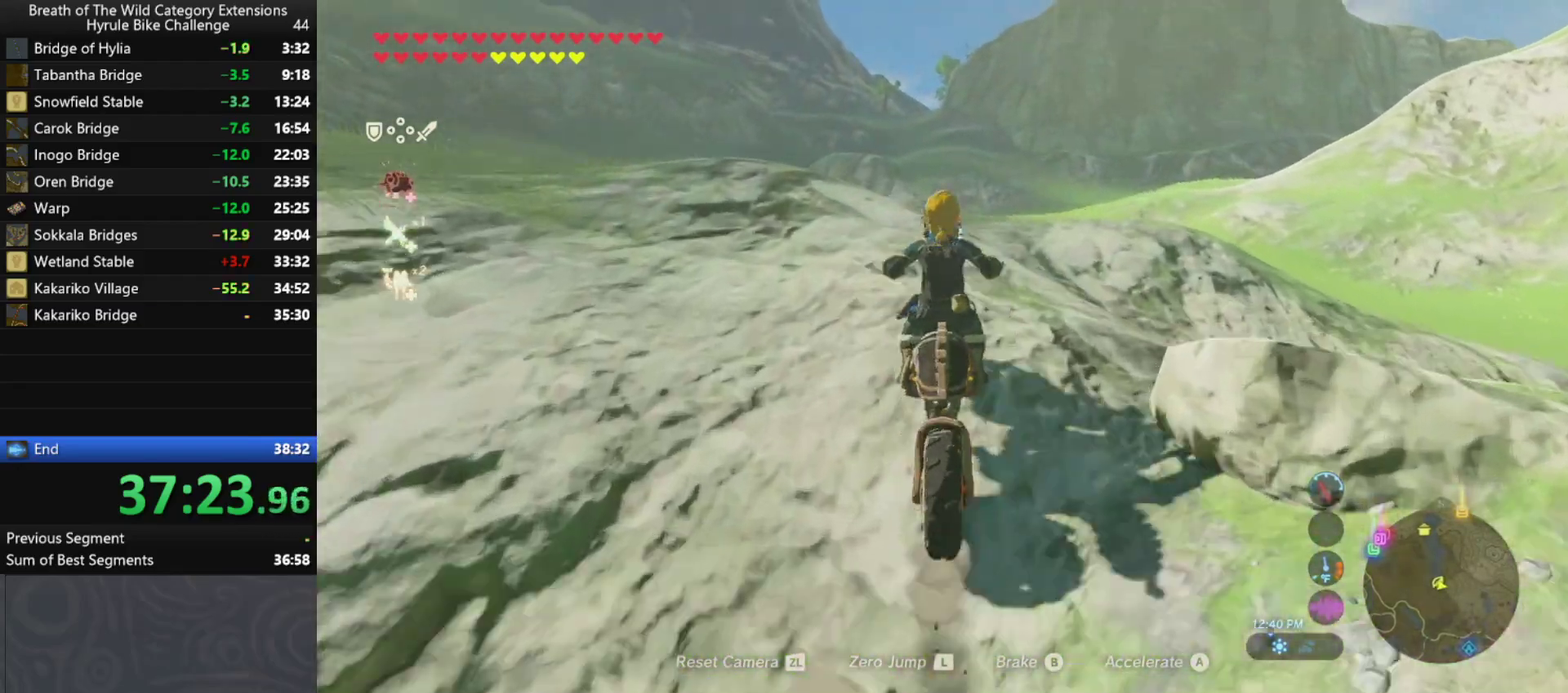
{"buttons": [], "left_stick": "center", "right_stick": "center", "events": [[33, "L1", "down"], [133, "L1", "up"], [367, "left_stick", "center"]]}
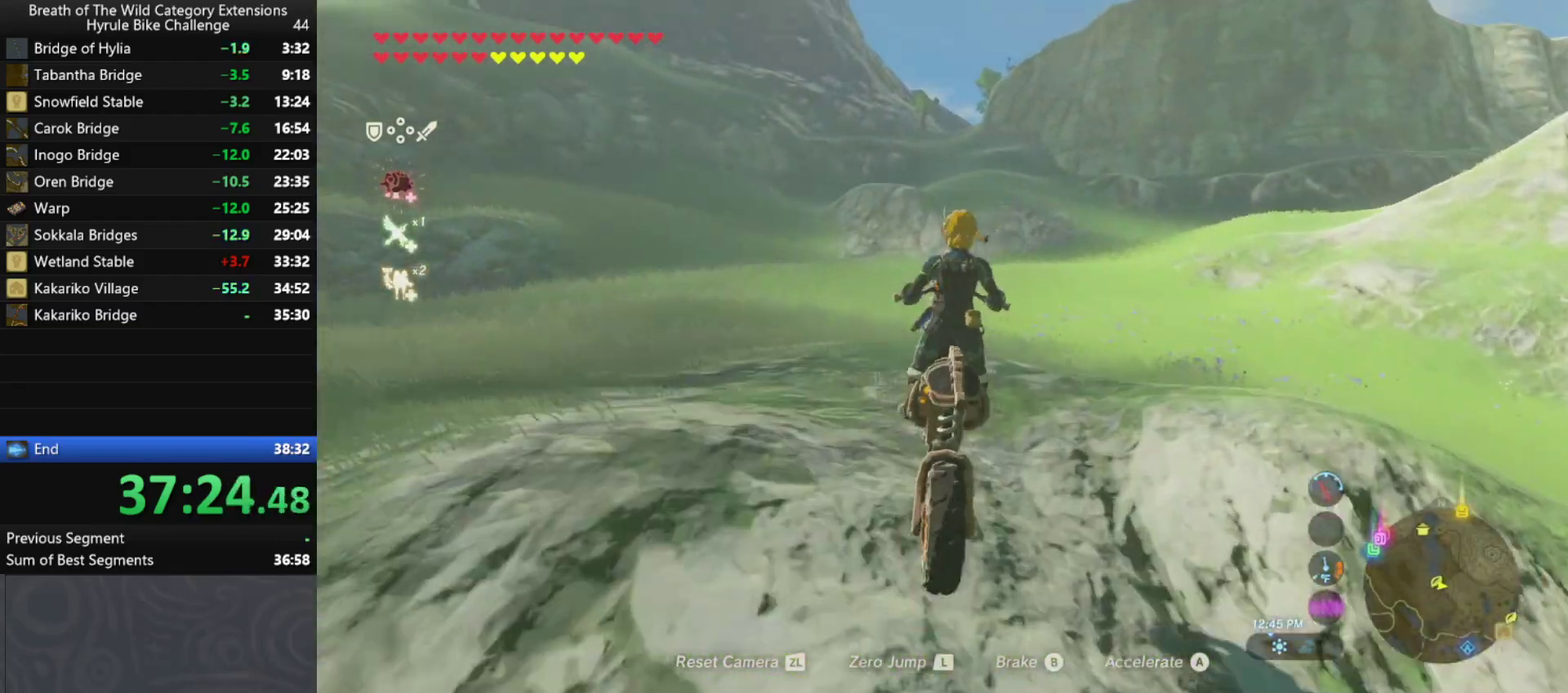
{"buttons": [], "left_stick": "right", "right_stick": "center", "events": [[133, "left_stick", "right"]]}
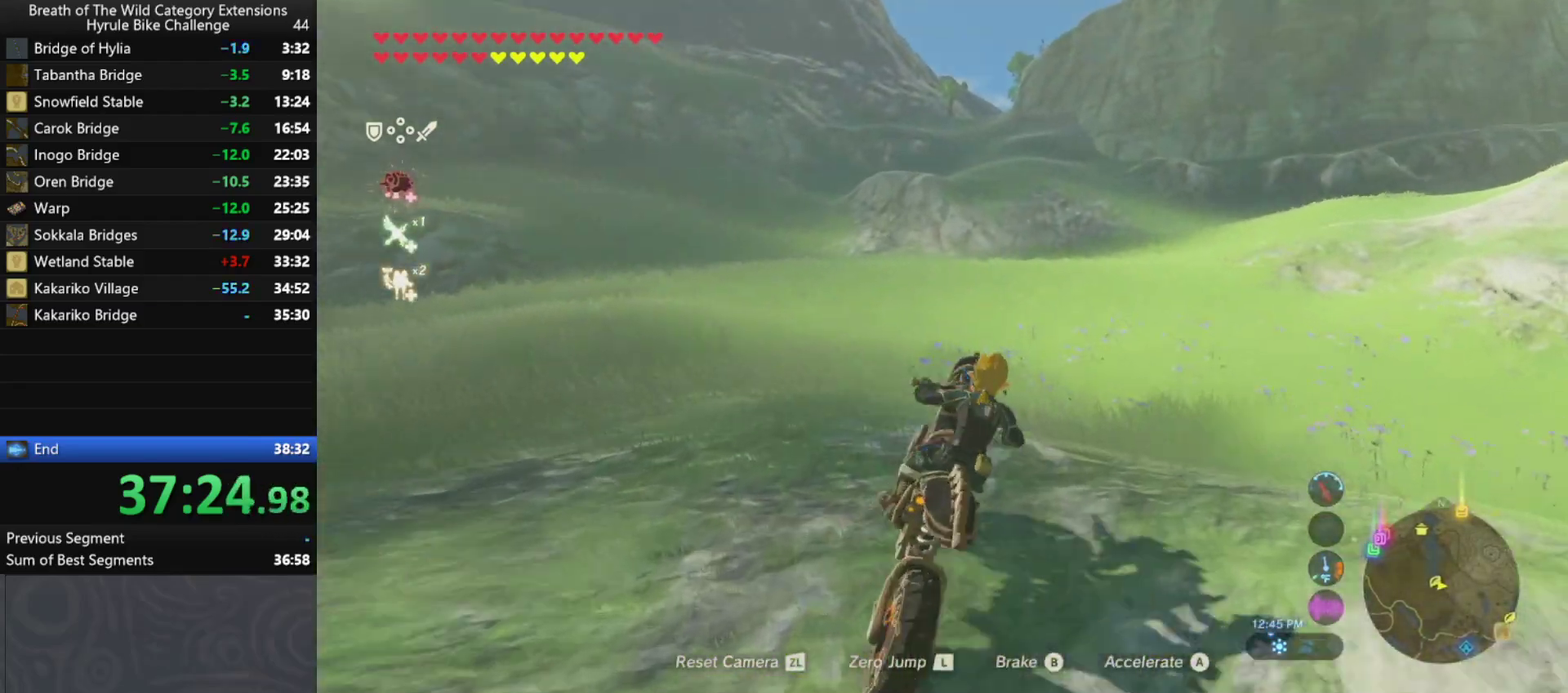
{"buttons": [], "left_stick": "center", "right_stick": "center", "events": [[333, "left_stick", "center"]]}